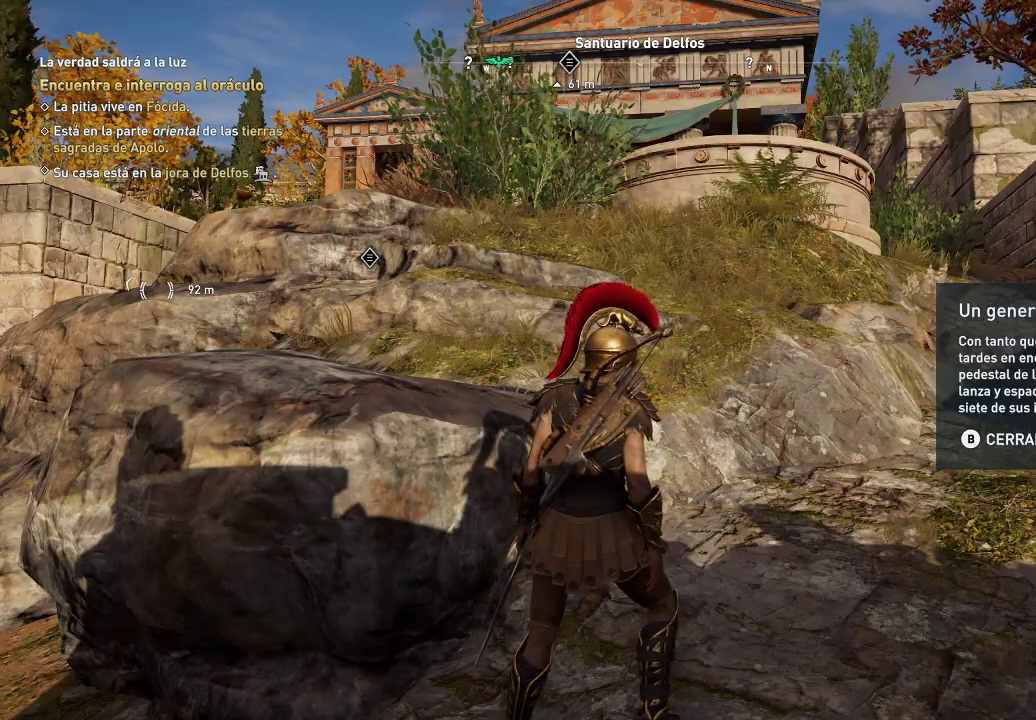
Gameplay with a controller (Xbox layout); each line is a JSON object with the inputs held at the frame after it. "events" lists button and stick changes between this image and that frame as [ms after this image, input, new state], when the widget could be followed in between. Not read: L3 R3.
{"buttons": [], "left_stick": "center", "right_stick": "center", "events": []}
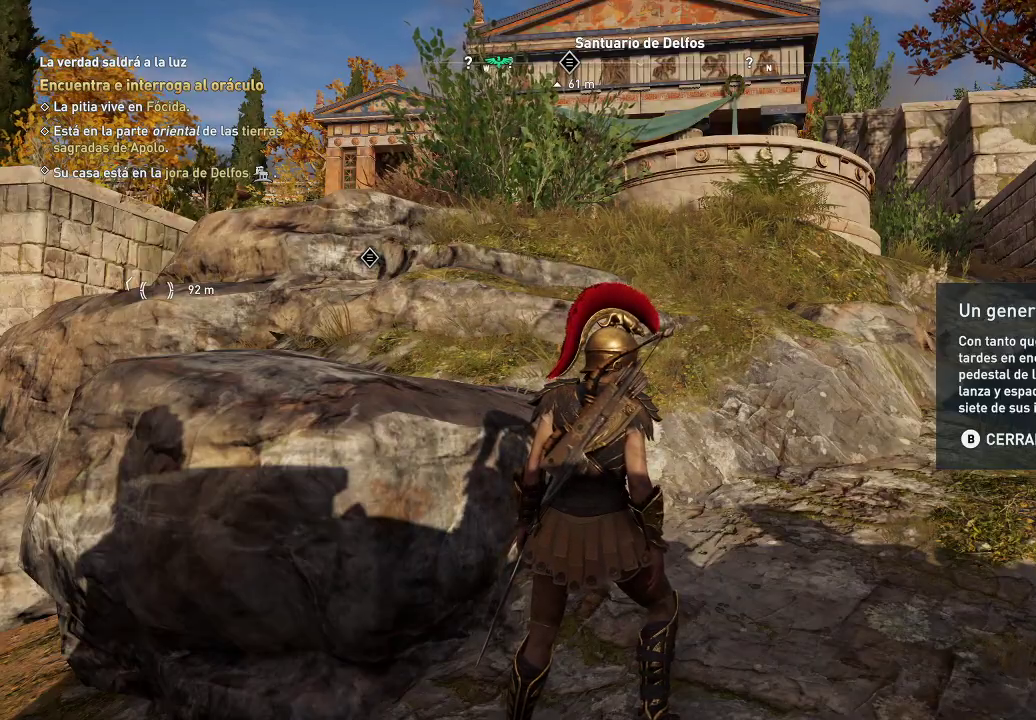
{"buttons": [], "left_stick": "center", "right_stick": "center", "events": []}
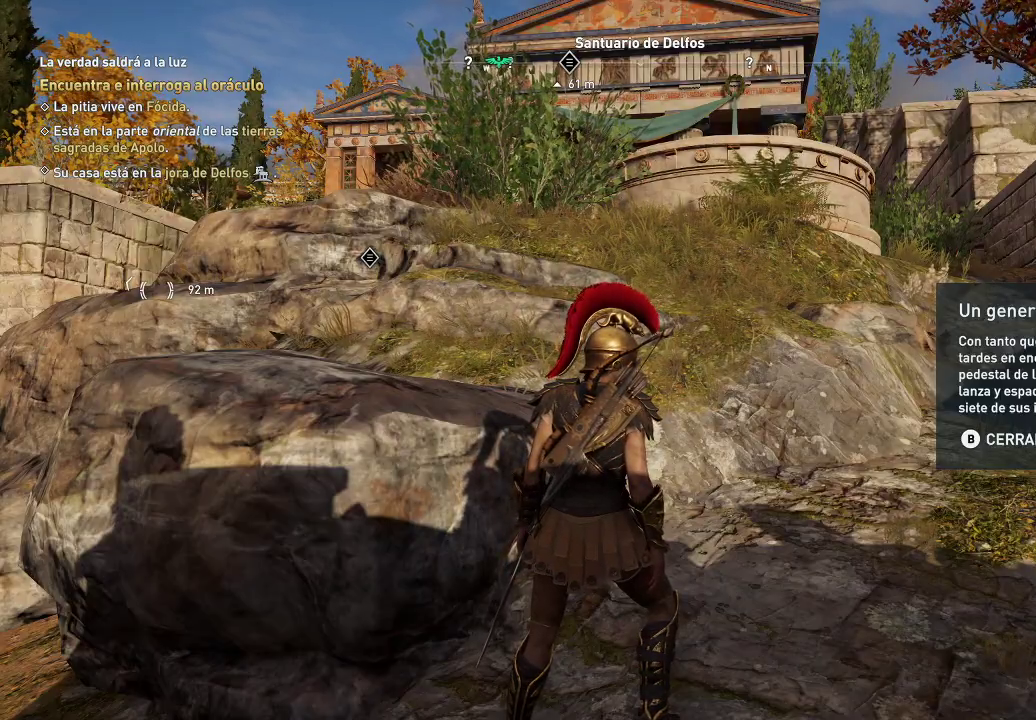
{"buttons": [], "left_stick": "up", "right_stick": "right", "events": [[200, "left_stick", "up"], [200, "right_stick", "right"]]}
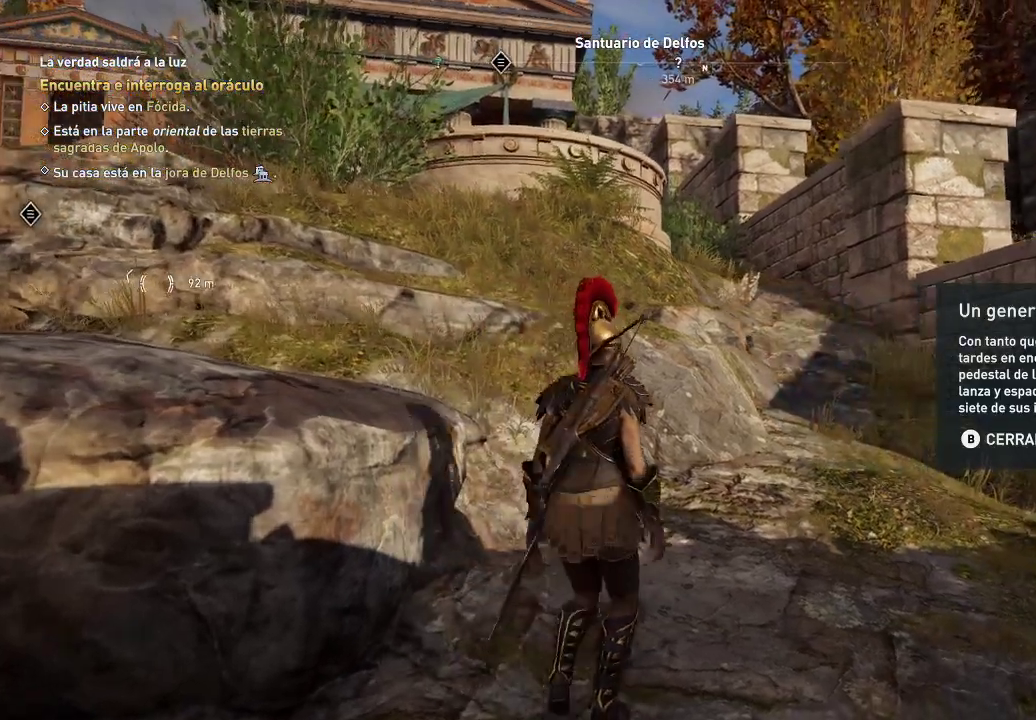
{"buttons": [], "left_stick": "up", "right_stick": "right", "events": []}
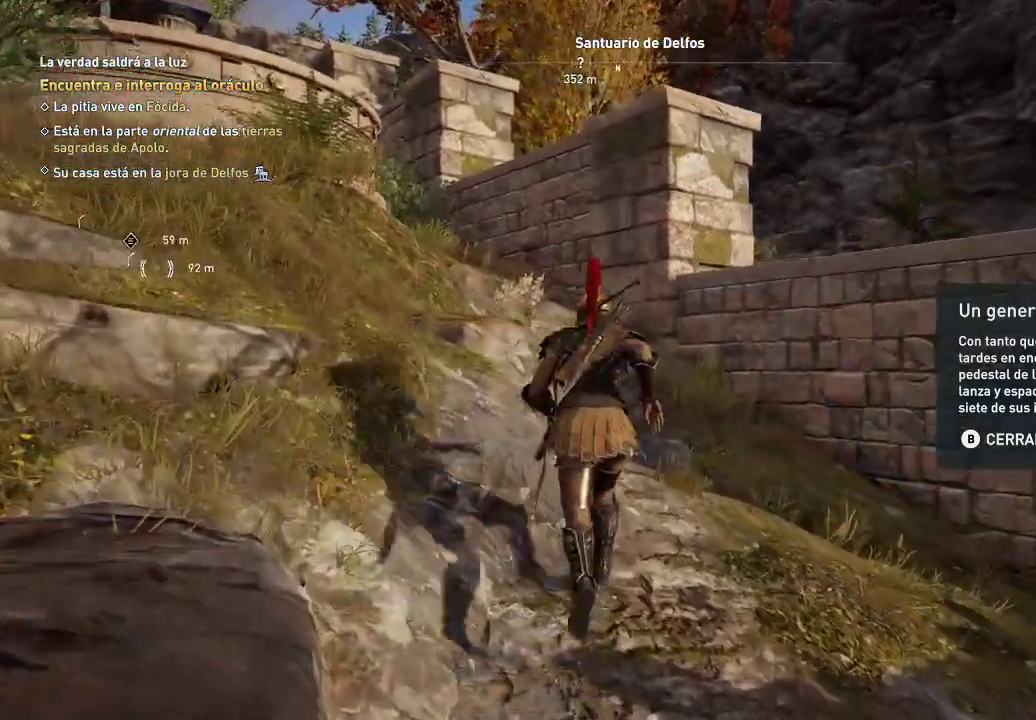
{"buttons": [], "left_stick": "up", "right_stick": "center", "events": [[433, "right_stick", "center"]]}
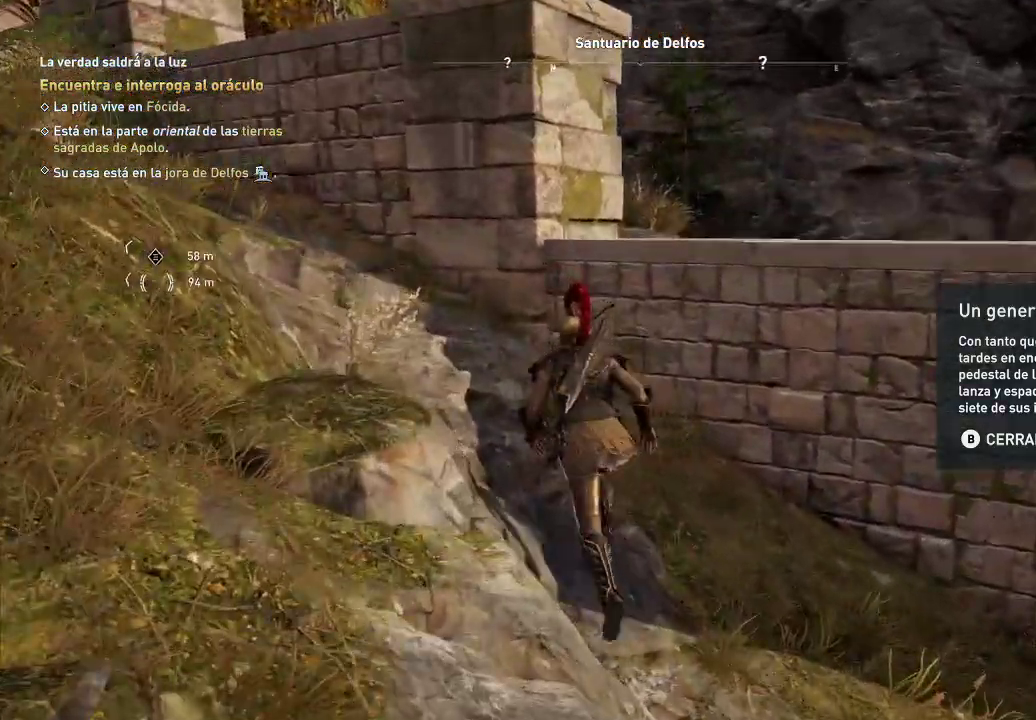
{"buttons": [], "left_stick": "up-left", "right_stick": "down-left", "events": [[33, "right_stick", "down-right"], [133, "right_stick", "down"], [150, "left_stick", "up-left"], [400, "right_stick", "down-left"]]}
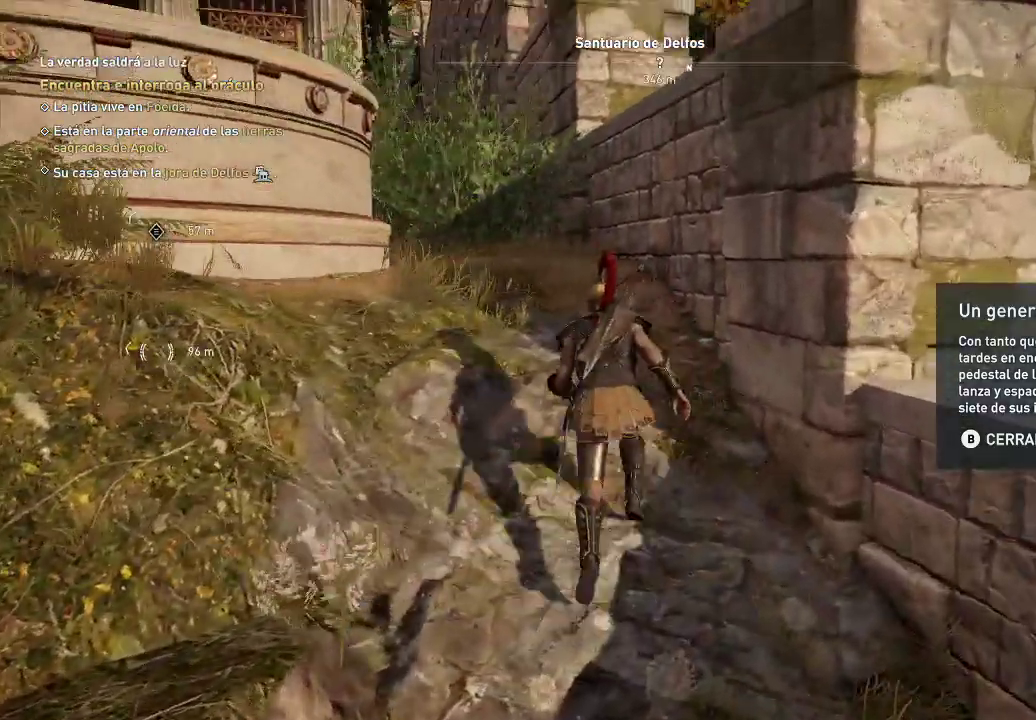
{"buttons": [], "left_stick": "up-left", "right_stick": "down-left", "events": []}
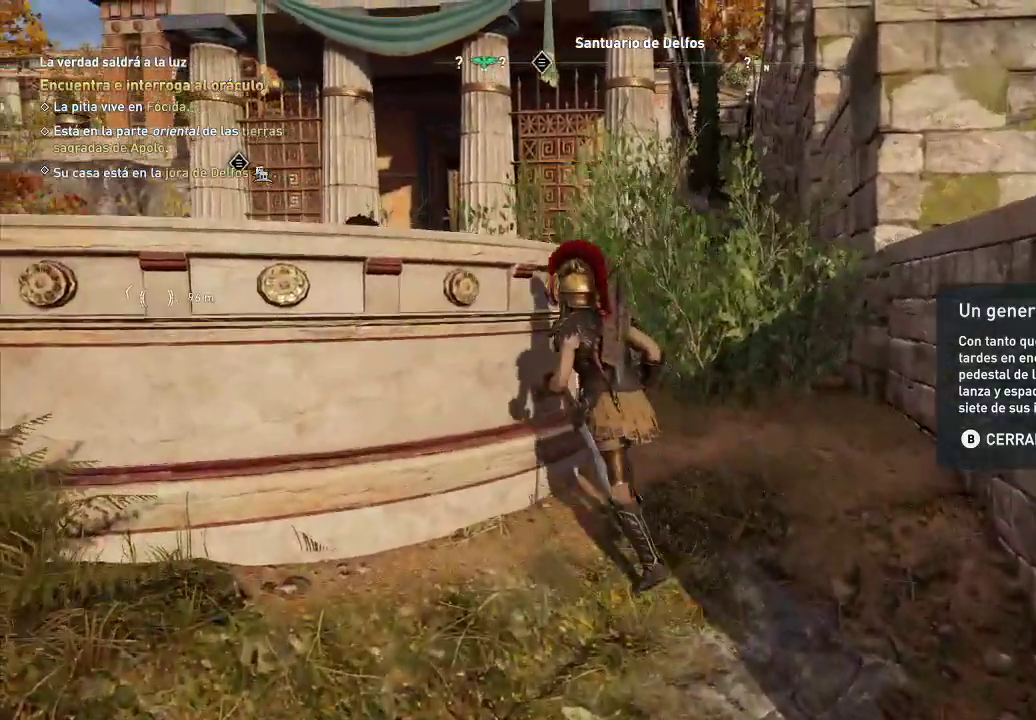
{"buttons": [], "left_stick": "up-left", "right_stick": "up-left", "events": [[100, "right_stick", "up-left"]]}
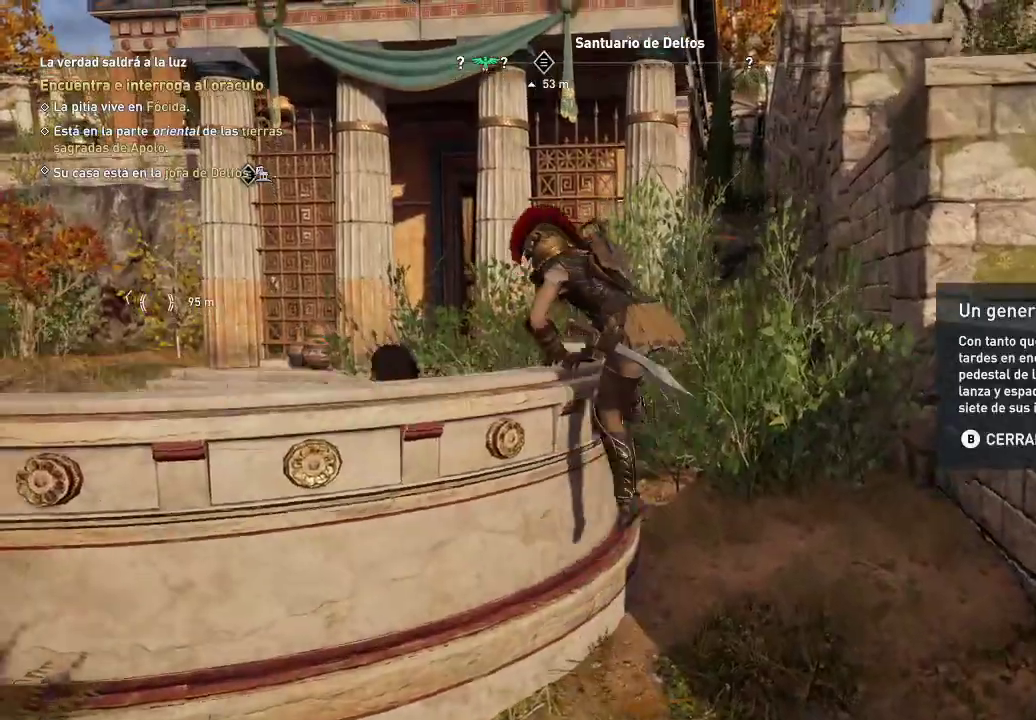
{"buttons": [], "left_stick": "up-left", "right_stick": "center", "events": [[467, "right_stick", "center"]]}
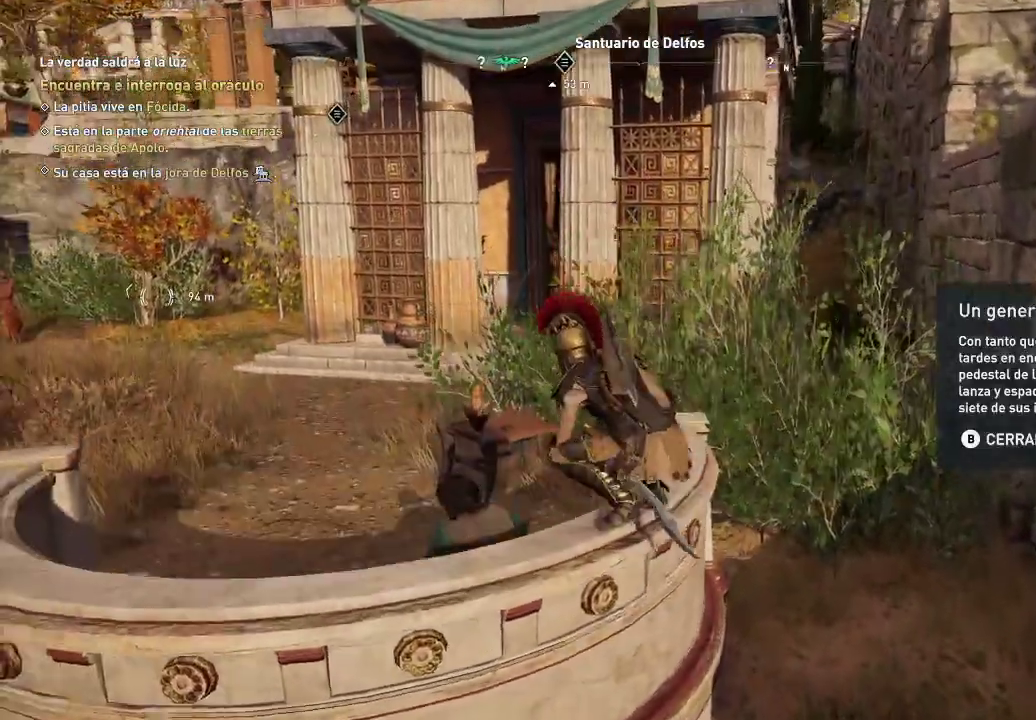
{"buttons": [], "left_stick": "up-left", "right_stick": "center", "events": []}
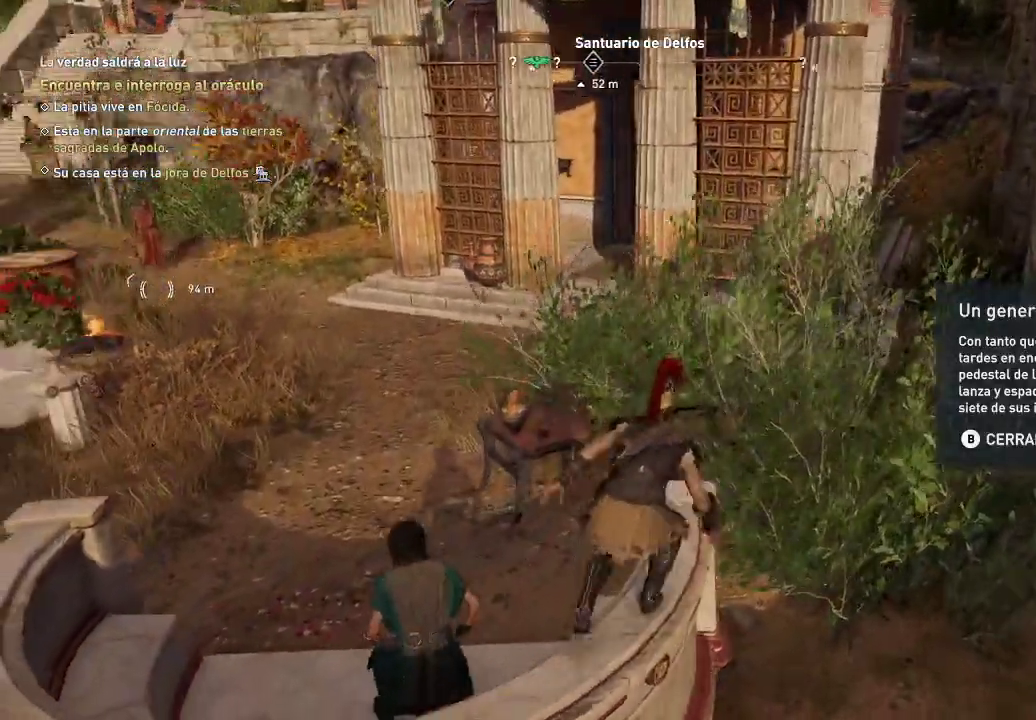
{"buttons": [], "left_stick": "up-left", "right_stick": "down-left", "events": [[250, "A", "down"], [500, "A", "up"], [500, "right_stick", "down-left"]]}
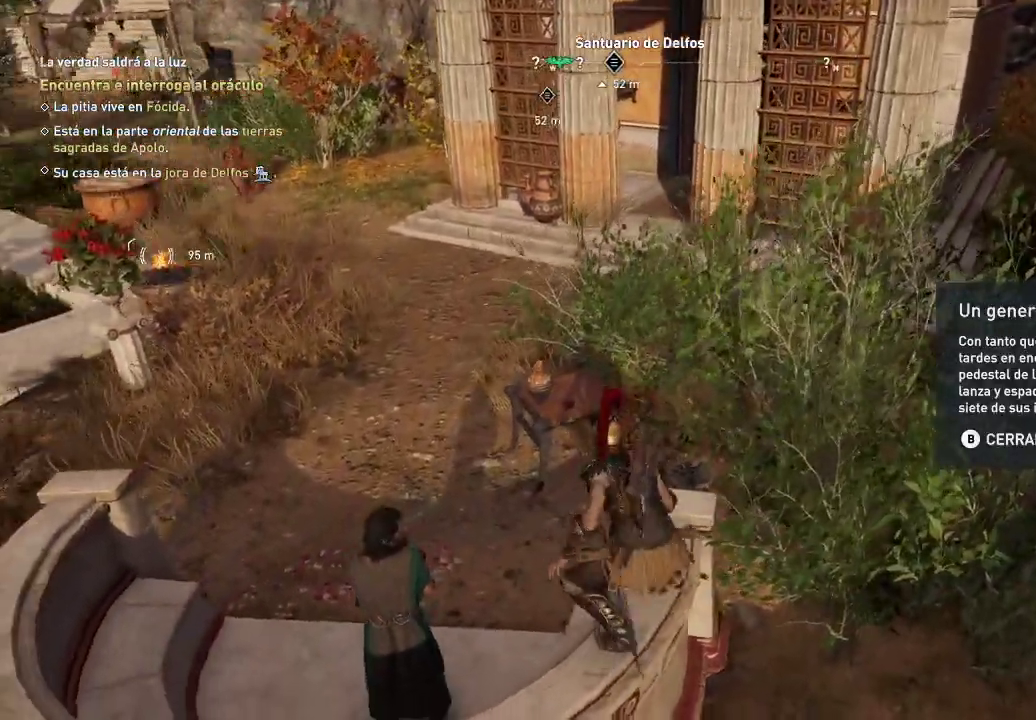
{"buttons": [], "left_stick": "up-left", "right_stick": "down-left", "events": [[117, "right_stick", "center"], [283, "right_stick", "down-left"]]}
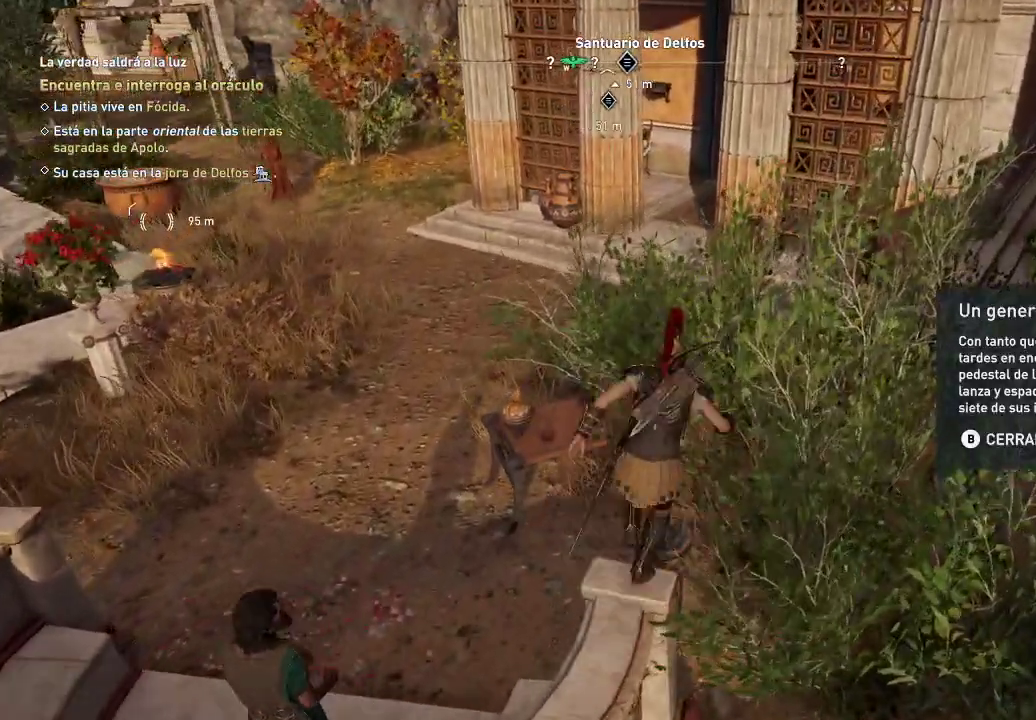
{"buttons": [], "left_stick": "up-left", "right_stick": "center", "events": [[67, "right_stick", "left"], [317, "A", "down"], [317, "right_stick", "center"], [350, "A", "up"]]}
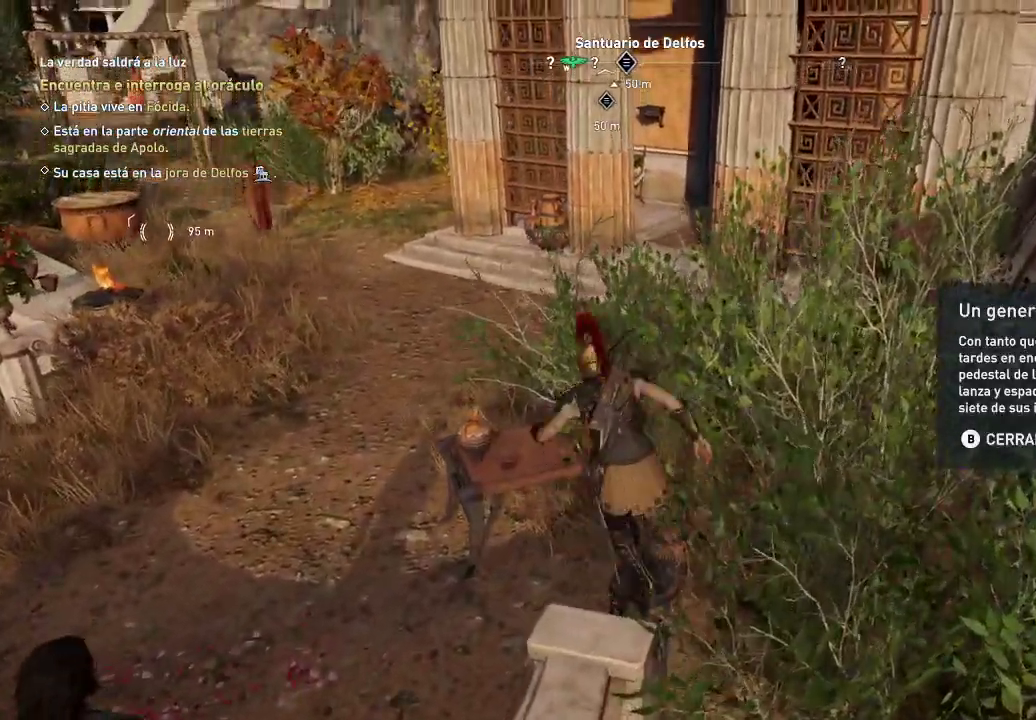
{"buttons": [], "left_stick": "up", "right_stick": "center", "events": [[150, "left_stick", "up"], [233, "right_stick", "up-right"], [300, "right_stick", "center"]]}
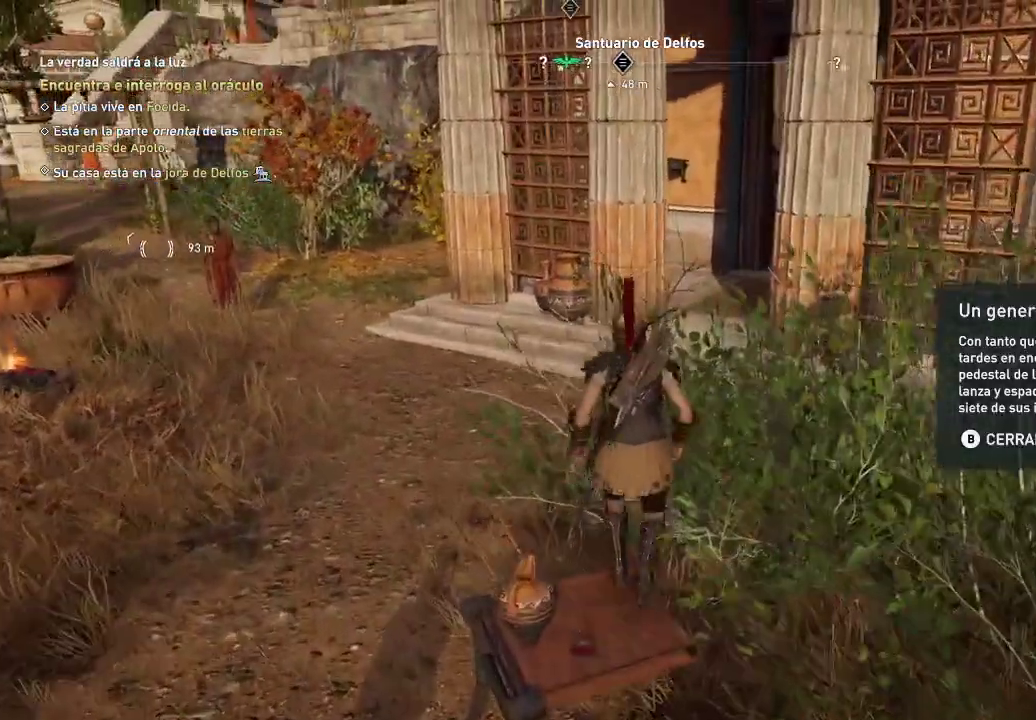
{"buttons": [], "left_stick": "up-left", "right_stick": "right", "events": [[417, "left_stick", "up-left"], [417, "right_stick", "right"]]}
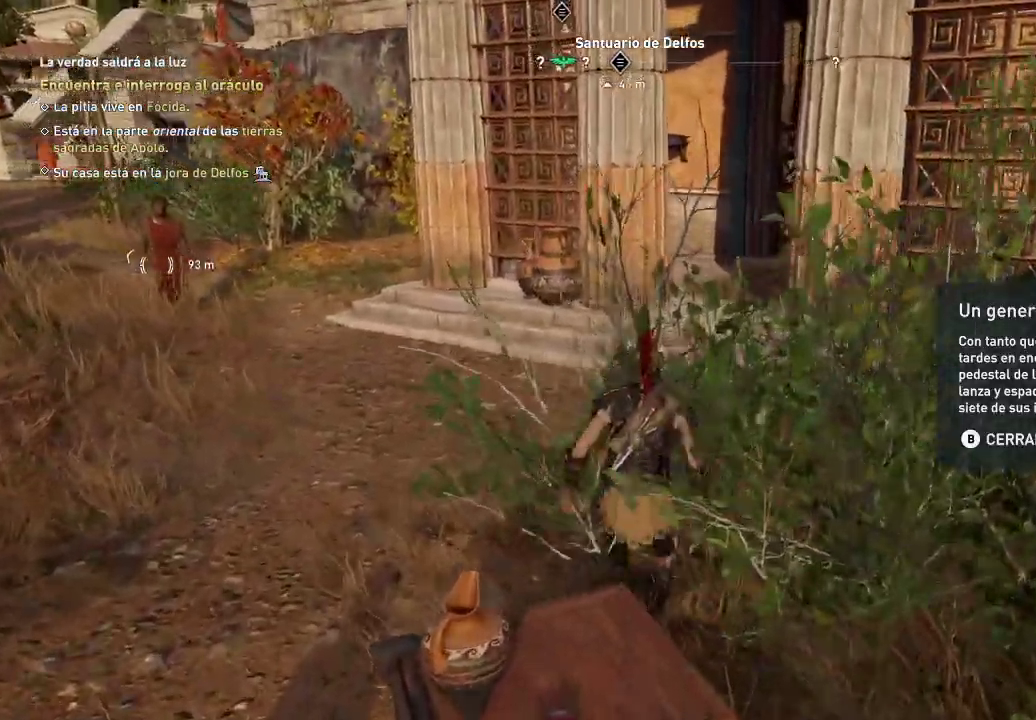
{"buttons": [], "left_stick": "up-left", "right_stick": "right", "events": []}
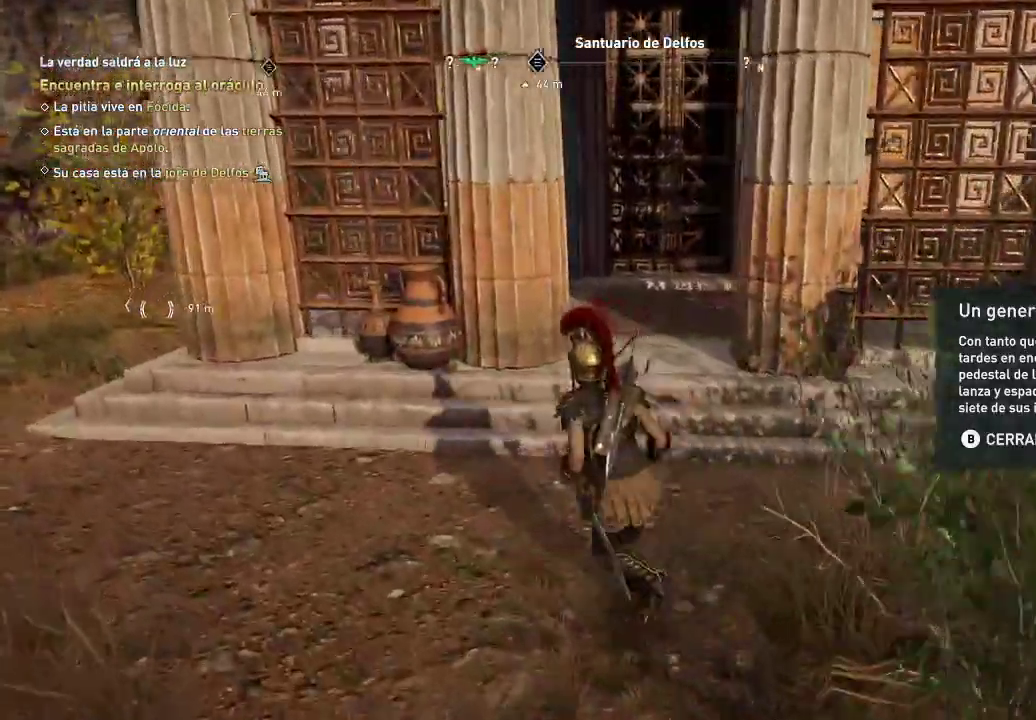
{"buttons": [], "left_stick": "left", "right_stick": "center", "events": [[117, "right_stick", "center"], [350, "left_stick", "left"]]}
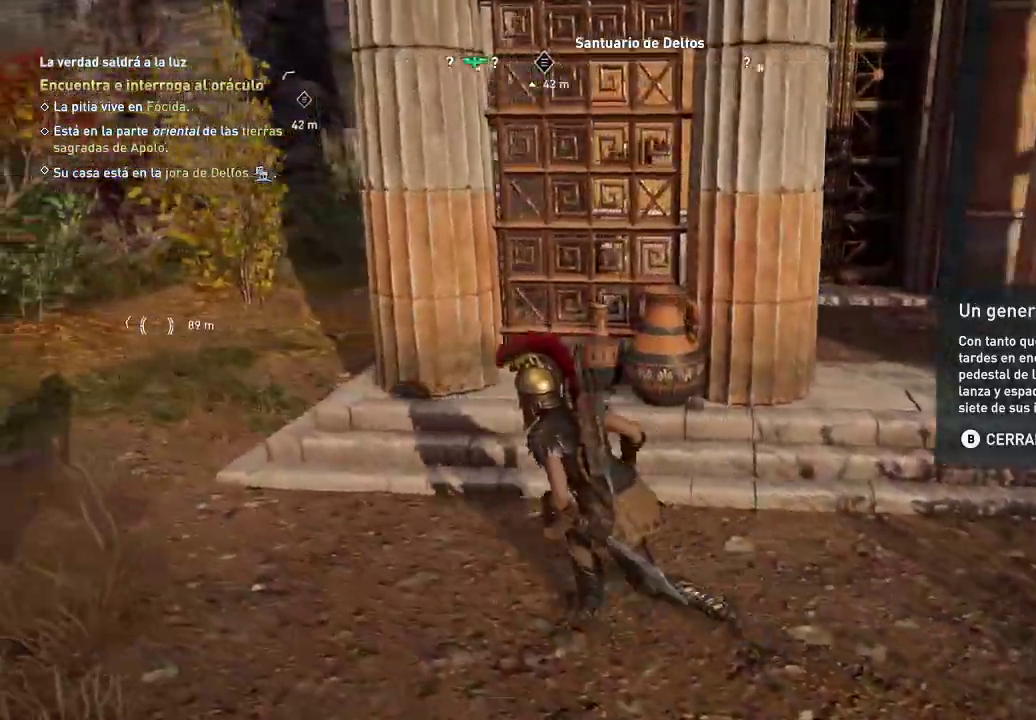
{"buttons": [], "left_stick": "up-left", "right_stick": "center", "events": [[150, "left_stick", "up-left"]]}
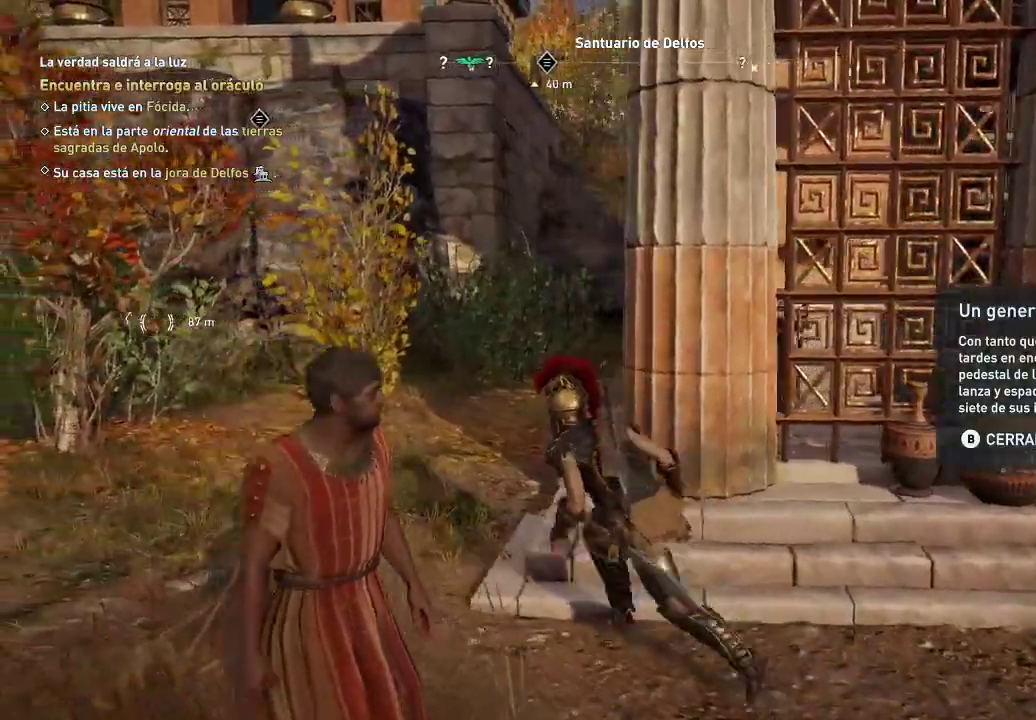
{"buttons": [], "left_stick": "up-left", "right_stick": "center", "events": []}
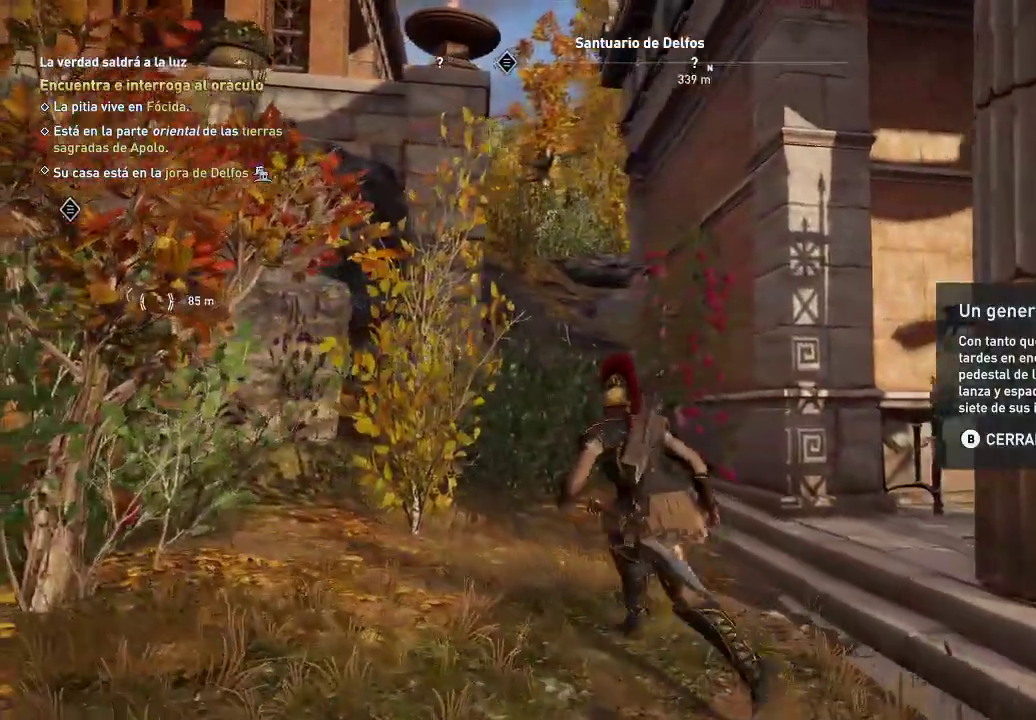
{"buttons": [], "left_stick": "up-left", "right_stick": "center", "events": []}
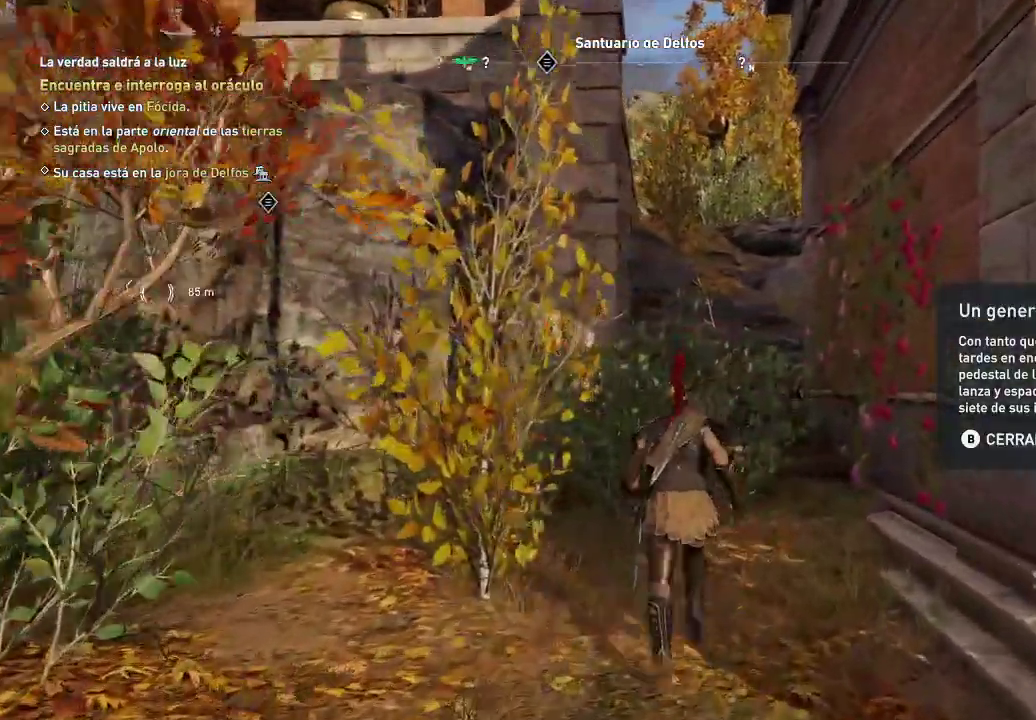
{"buttons": [], "left_stick": "up-left", "right_stick": "up", "events": [[467, "right_stick", "up"]]}
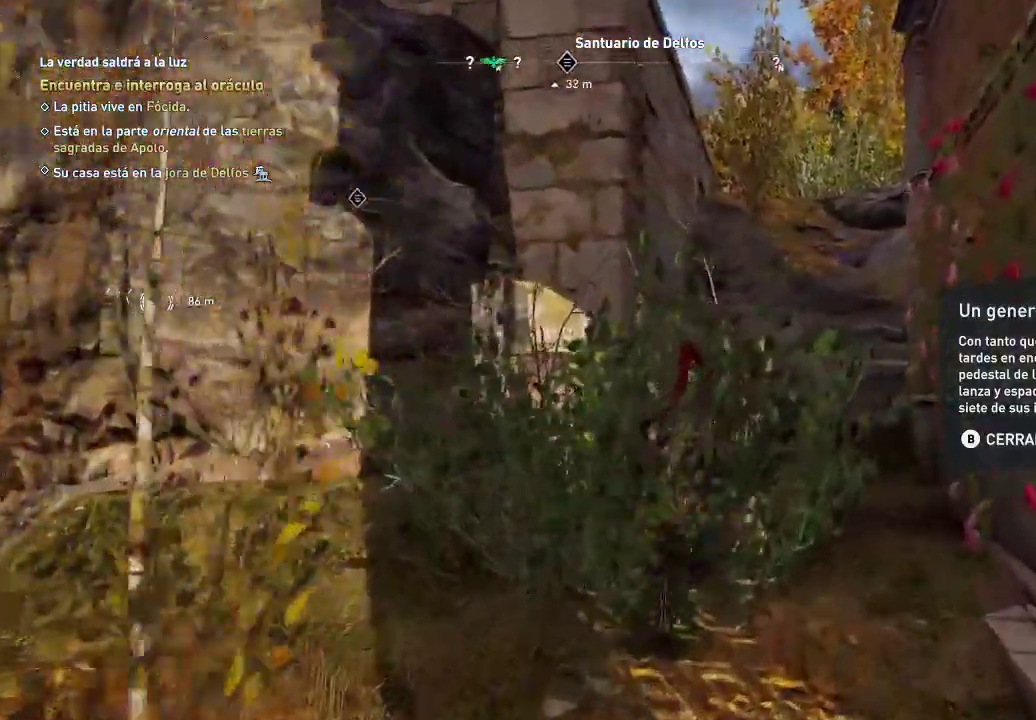
{"buttons": [], "left_stick": "up-left", "right_stick": "center", "events": [[317, "right_stick", "center"]]}
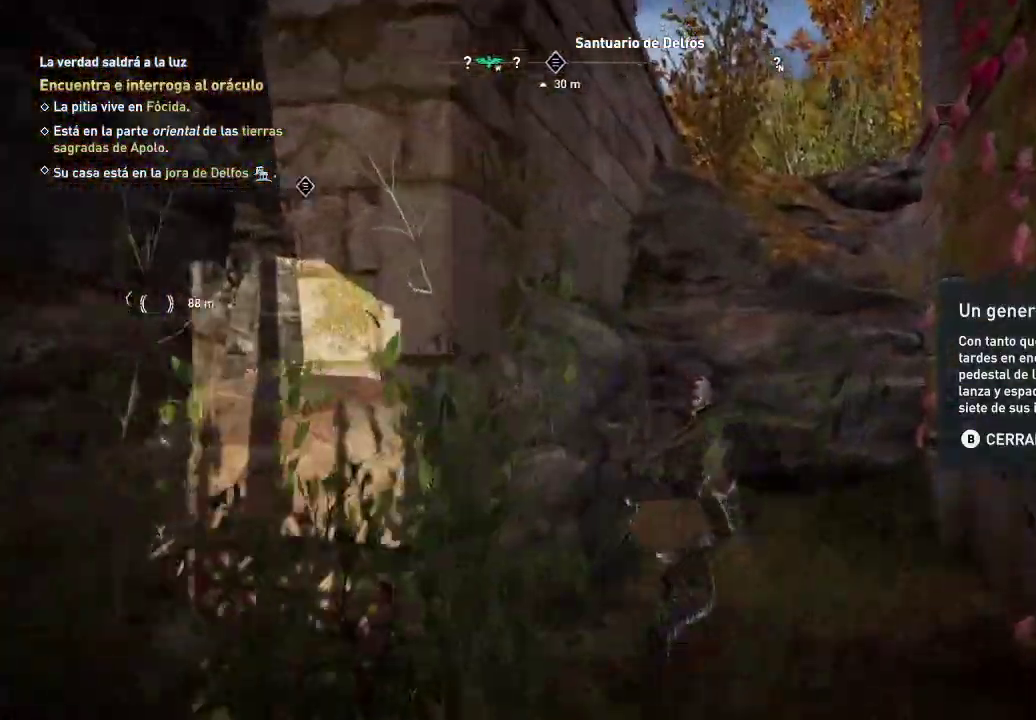
{"buttons": ["A"], "left_stick": "up", "right_stick": "center", "events": [[50, "left_stick", "up"], [283, "A", "down"]]}
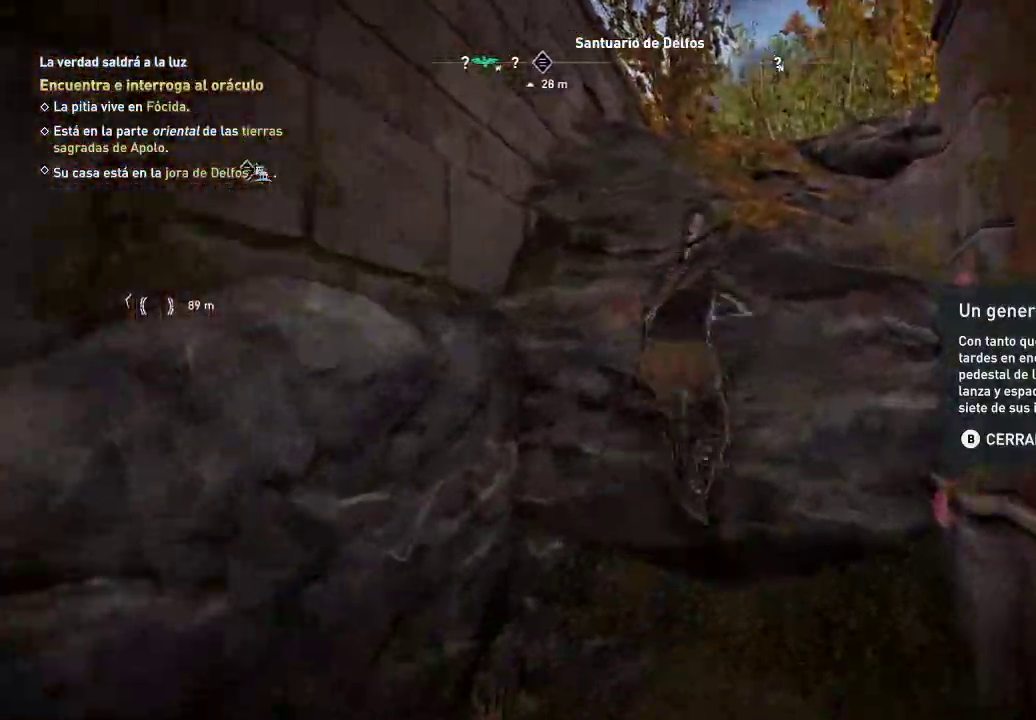
{"buttons": [], "left_stick": "up", "right_stick": "center", "events": [[150, "A", "up"]]}
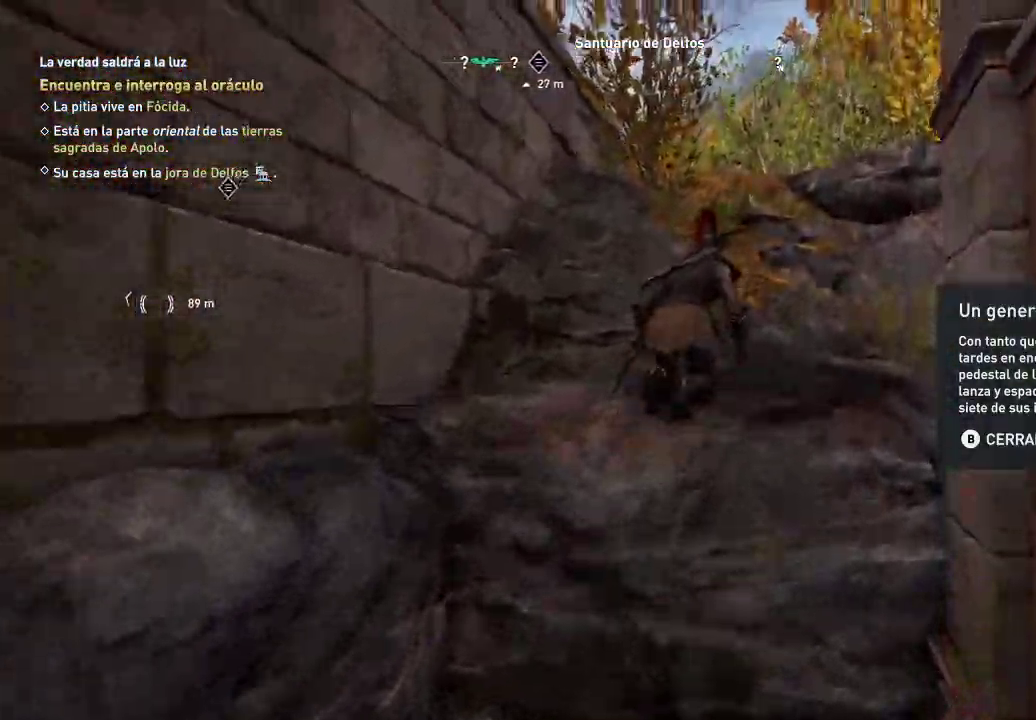
{"buttons": [], "left_stick": "up", "right_stick": "center", "events": []}
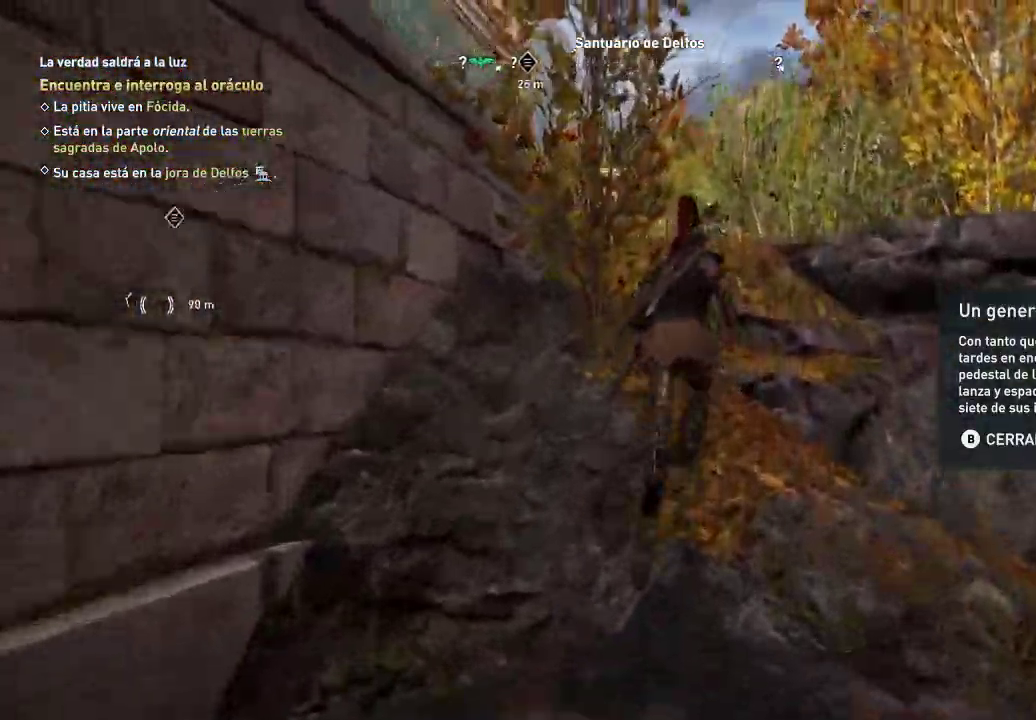
{"buttons": [], "left_stick": "center", "right_stick": "center", "events": [[233, "left_stick", "center"]]}
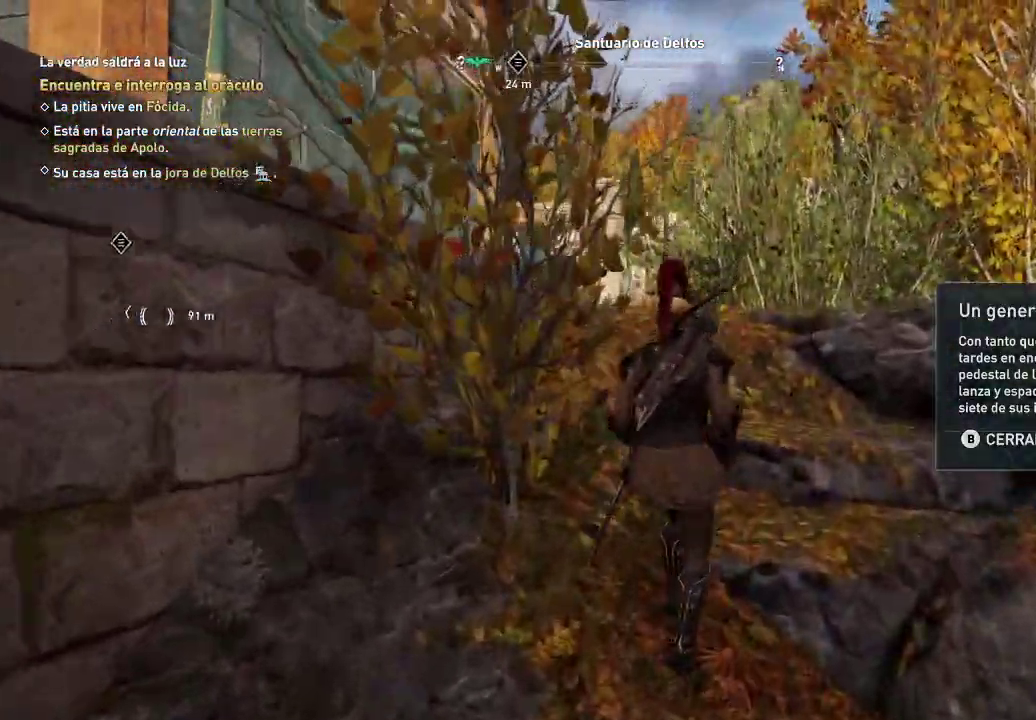
{"buttons": [], "left_stick": "center", "right_stick": "center", "events": []}